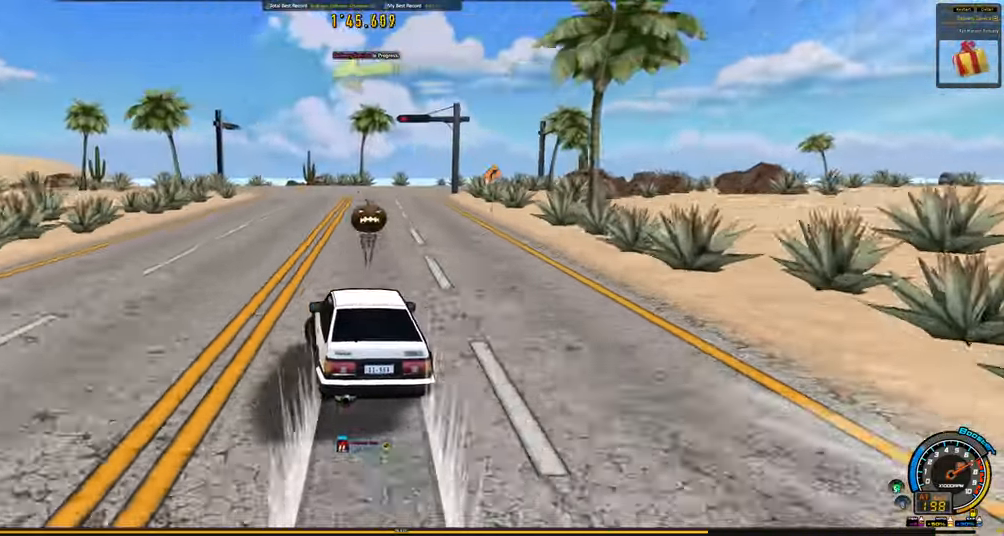
Gameplay with keyboard; each line is a JSON object with the keys held at the frame after it. "events" lists presses ("down") and releases ("up") of "ctrl", "down", "left", "right", "shift" and "up" between this image and that frame as [ms after this image, input, new state], when the widget could be followed in between. No other keys are recorded. Mouse input is not recorded.
{"keys": ["shift", "up"], "events": [[66, "shift", "down"], [150, "left", "up"]]}
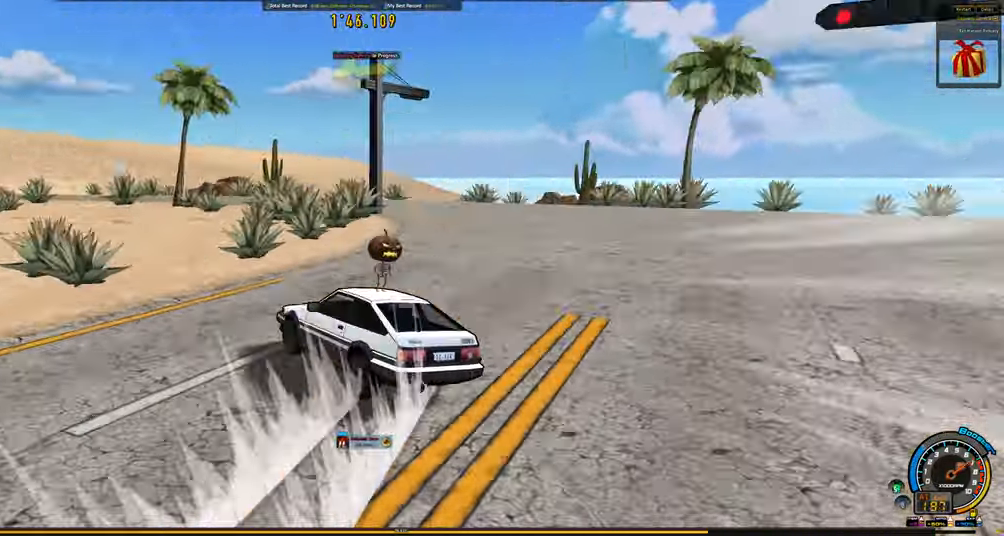
{"keys": ["left", "up"], "events": [[266, "shift", "up"], [316, "right", "down"], [366, "left", "down"], [366, "right", "up"]]}
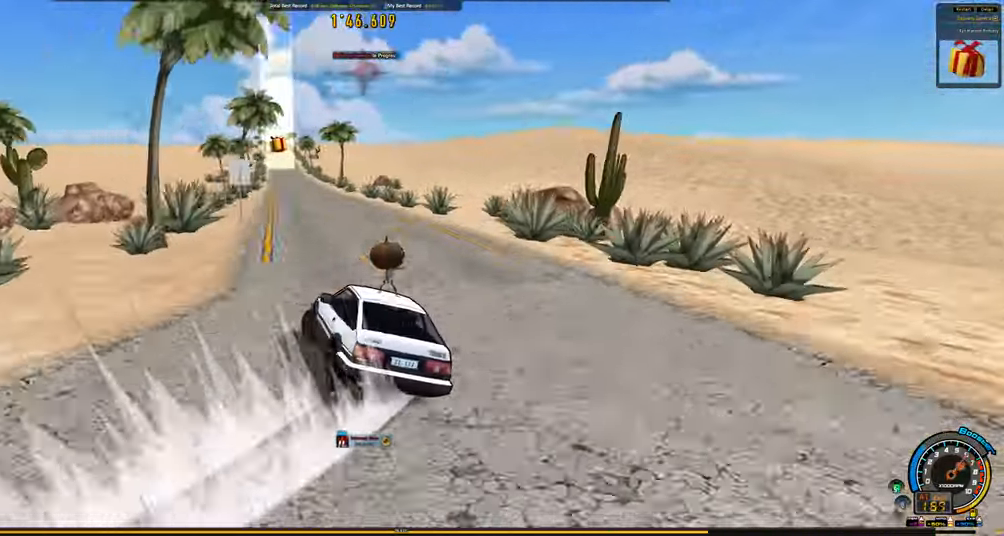
{"keys": ["left", "up"], "events": [[100, "left", "up"], [366, "left", "down"]]}
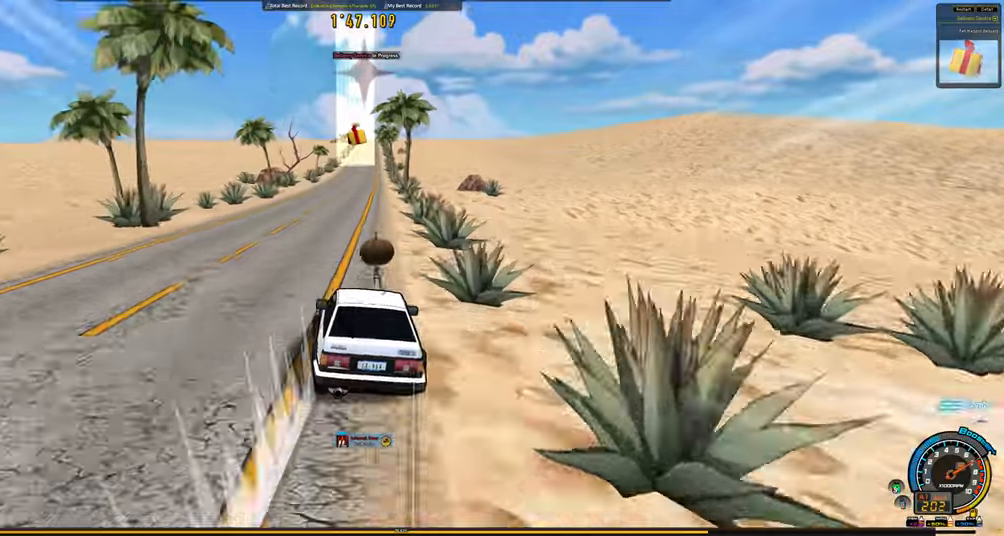
{"keys": ["up"], "events": [[383, "left", "up"]]}
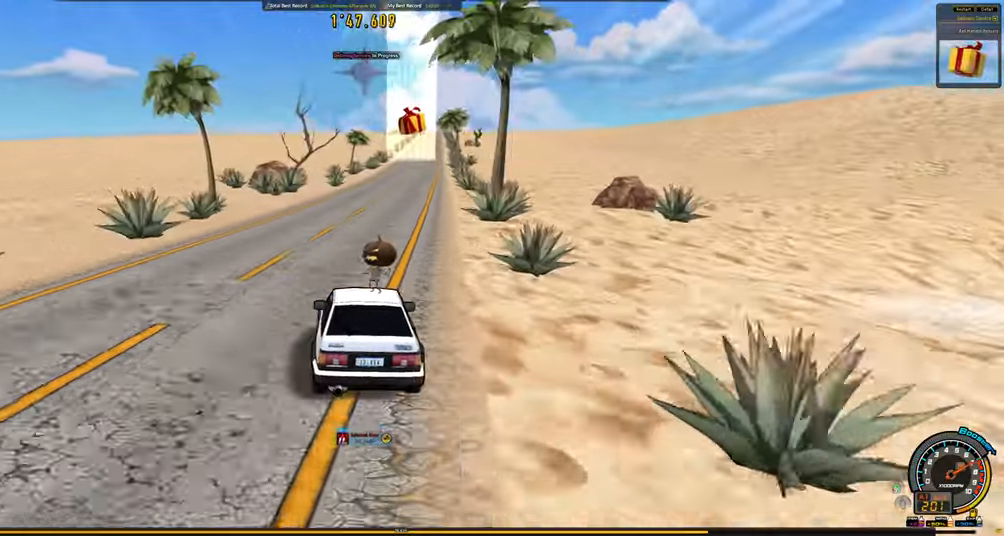
{"keys": ["up"], "events": []}
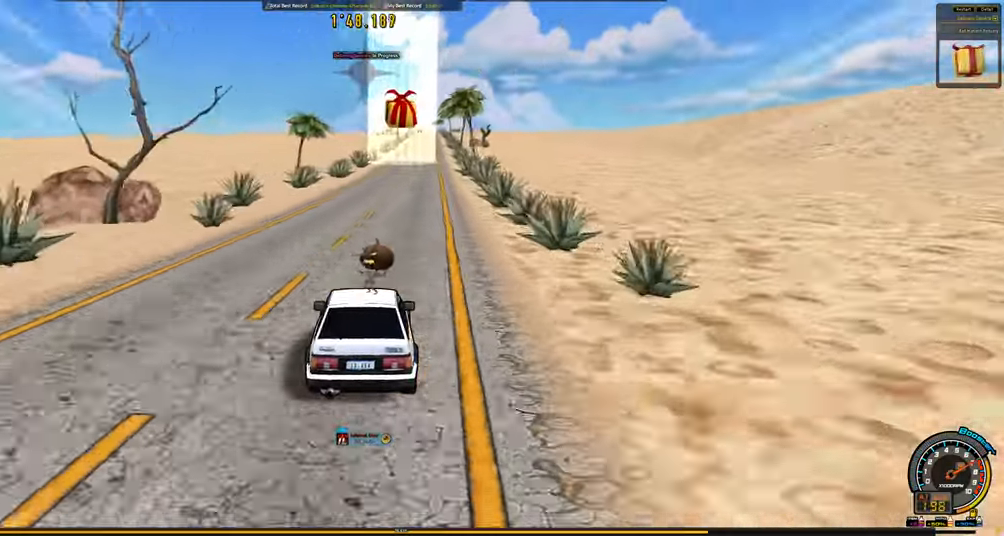
{"keys": ["up"], "events": []}
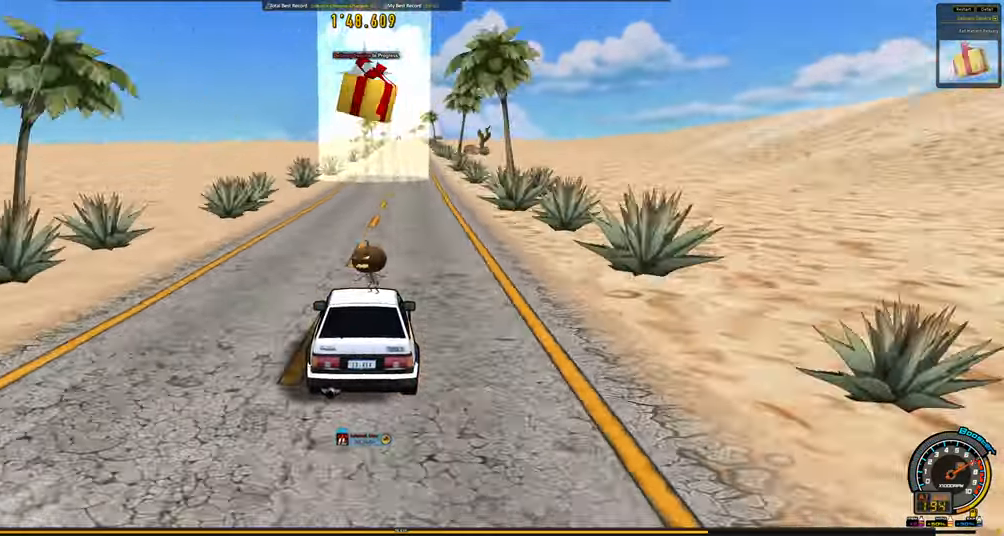
{"keys": ["up"], "events": [[67, "right", "down"], [150, "right", "up"]]}
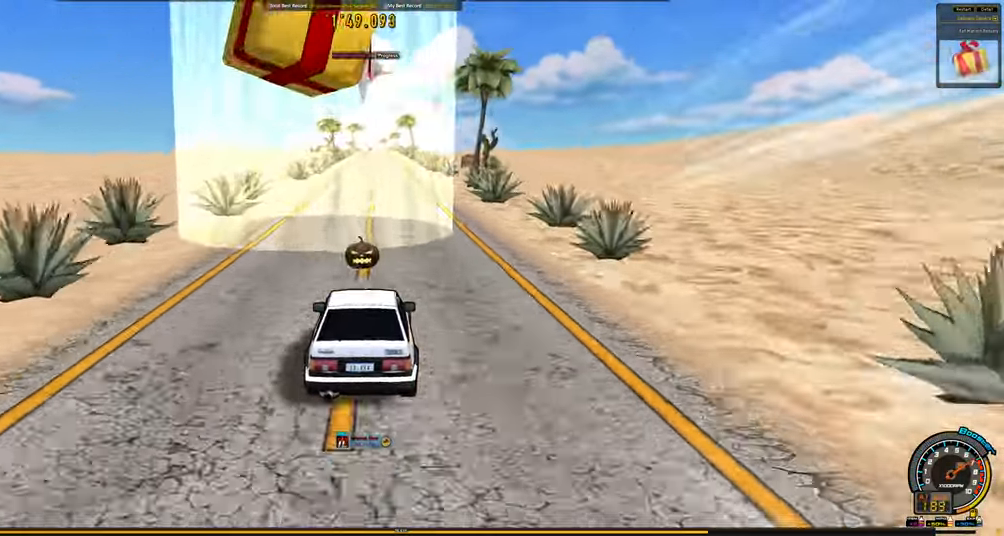
{"keys": ["up"], "events": []}
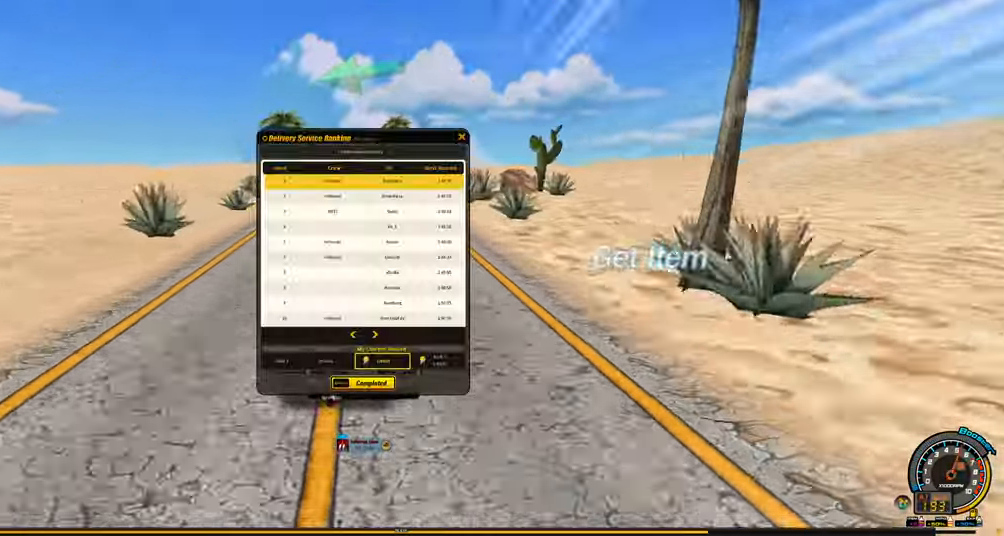
{"keys": [], "events": [[50, "up", "up"]]}
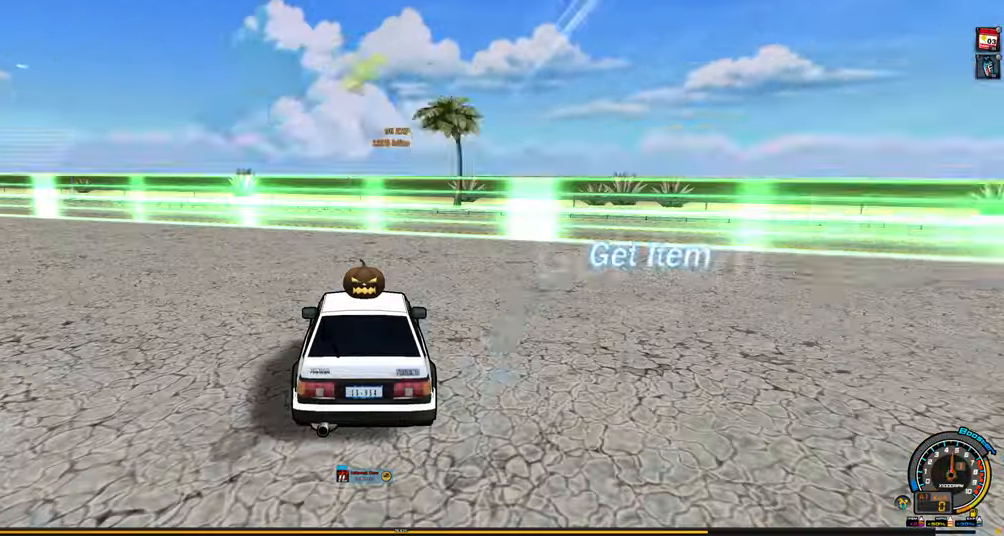
{"keys": [], "events": []}
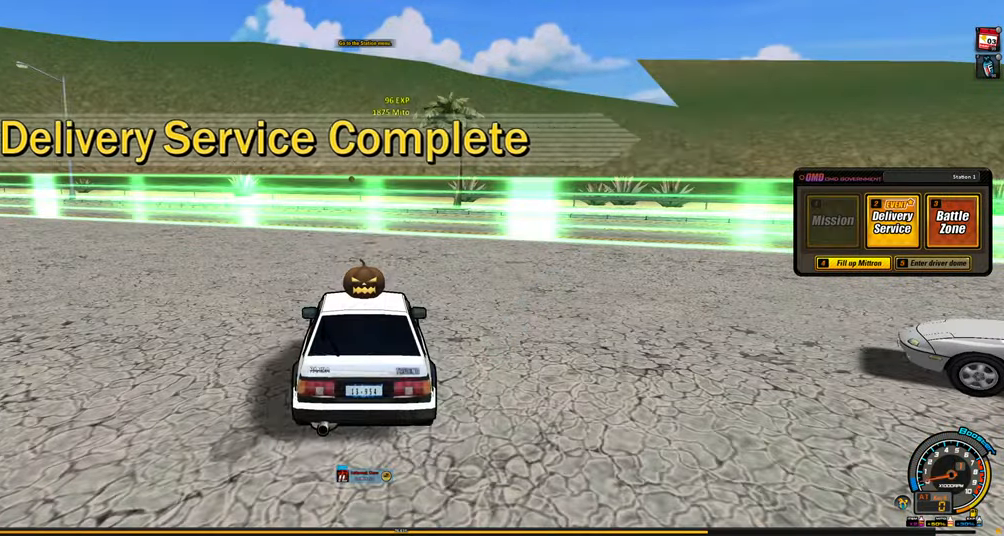
{"keys": ["shift", "up"], "events": [[500, "shift", "down"], [500, "up", "down"]]}
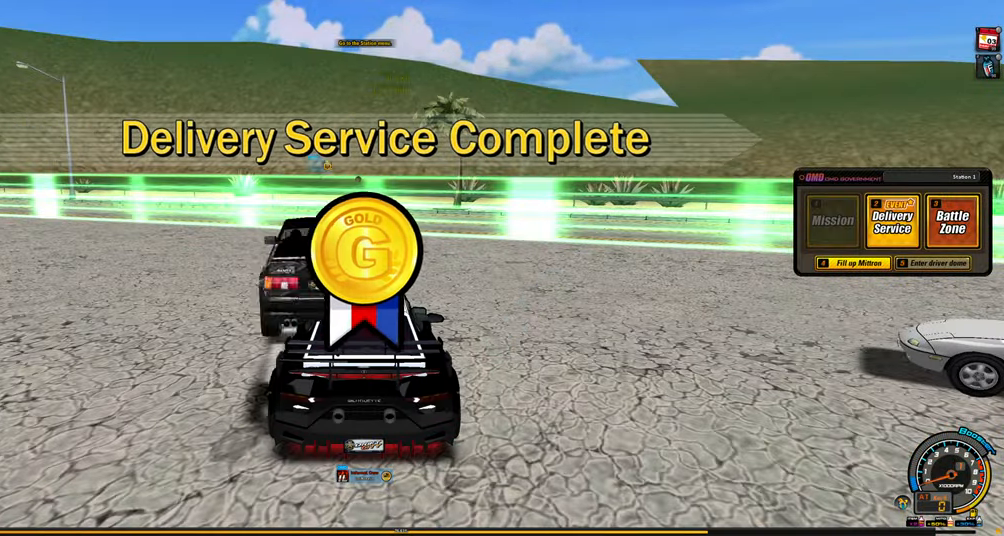
{"keys": ["right", "shift", "up"], "events": [[50, "right", "down"], [100, "shift", "up"], [383, "shift", "down"]]}
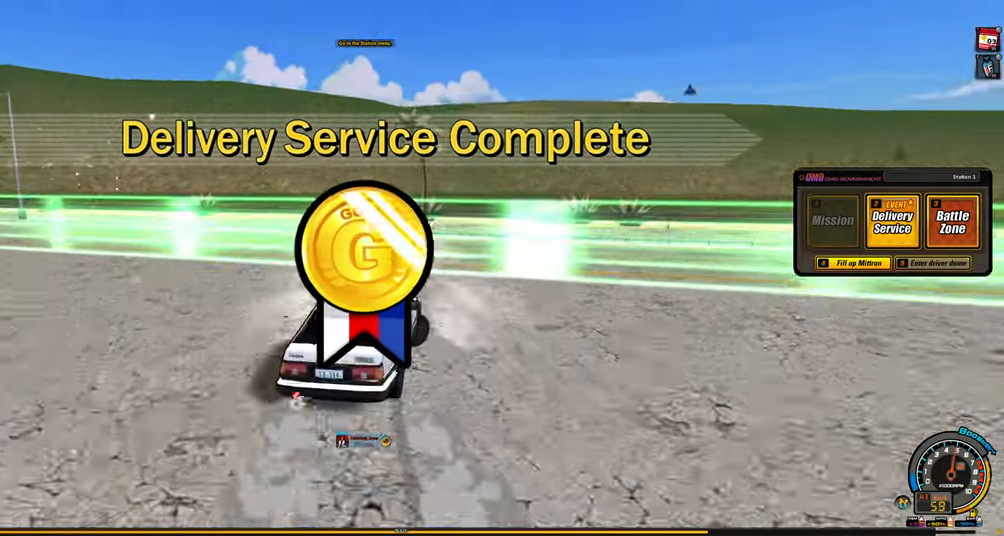
{"keys": ["right", "shift", "up"], "events": []}
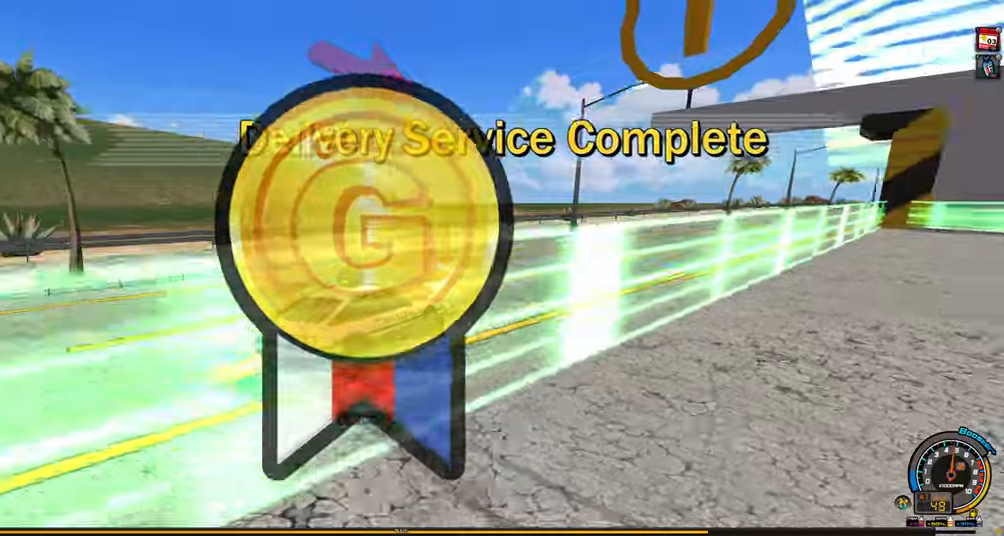
{"keys": [], "events": [[167, "right", "up"], [167, "shift", "up"], [217, "up", "up"]]}
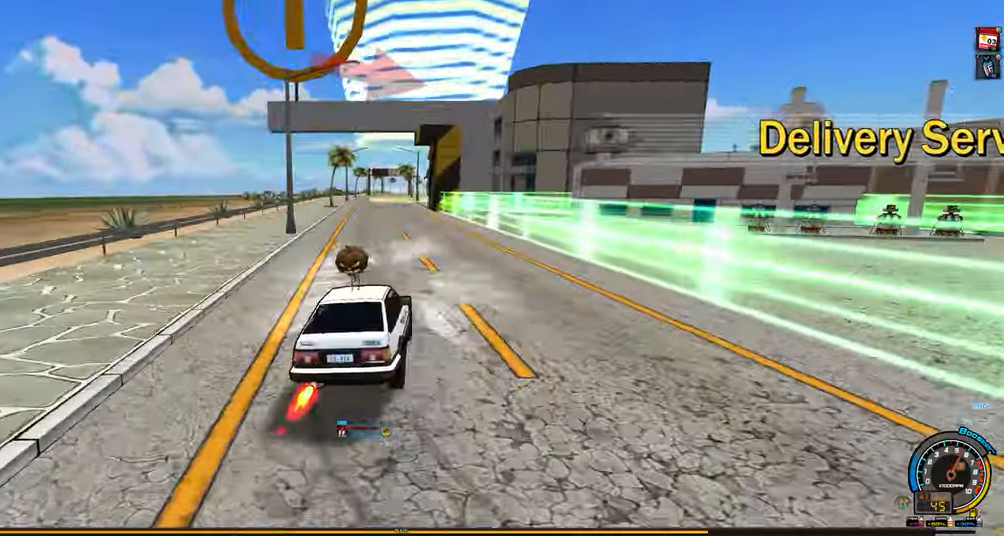
{"keys": ["right", "shift"], "events": [[100, "right", "down"], [100, "shift", "down"], [100, "up", "down"], [184, "shift", "up"], [184, "up", "up"], [284, "down", "down"], [417, "shift", "down"], [467, "down", "up"]]}
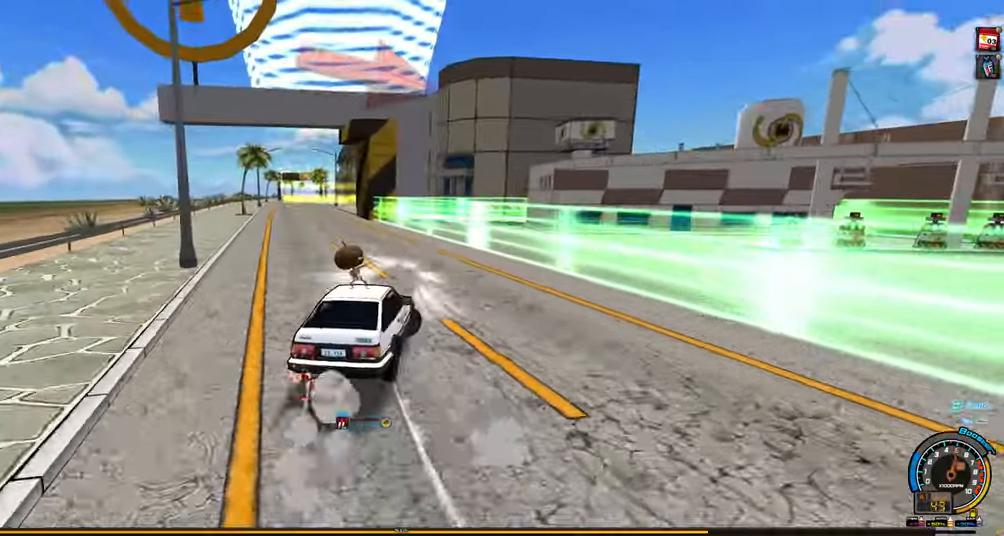
{"keys": ["right", "shift", "up"], "events": [[200, "up", "down"]]}
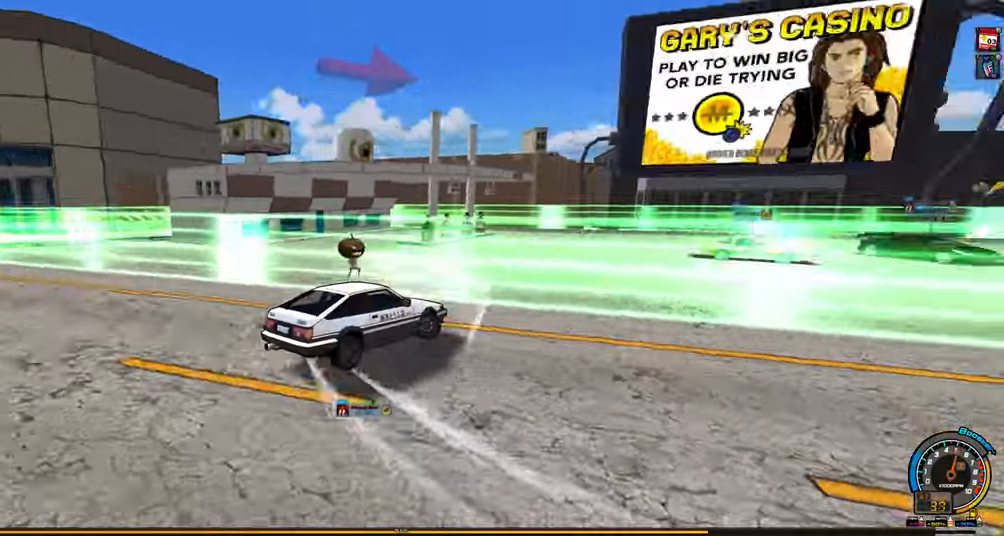
{"keys": ["up"], "events": [[367, "shift", "up"], [450, "right", "up"]]}
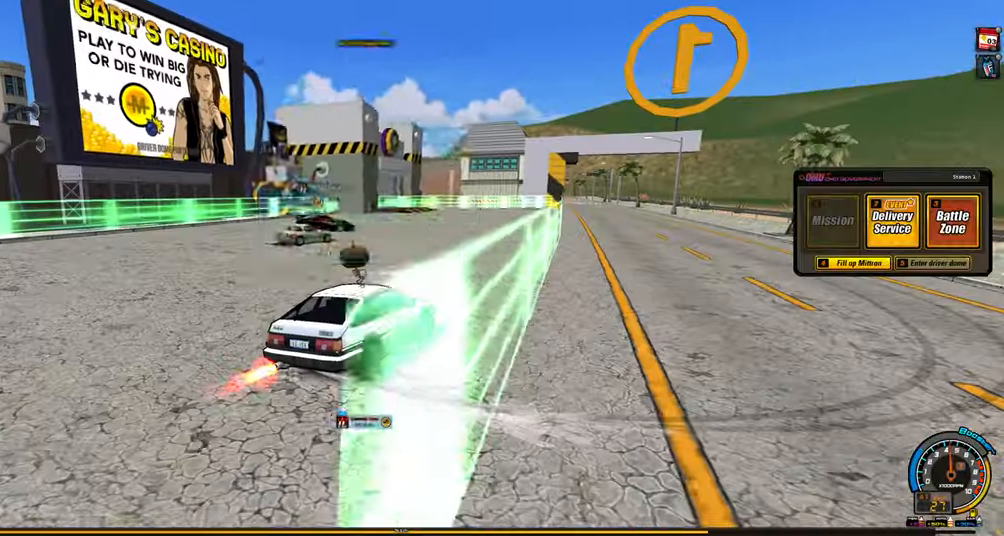
{"keys": ["right", "shift", "up"], "events": [[284, "up", "up"], [367, "right", "down"], [367, "shift", "down"], [367, "up", "down"]]}
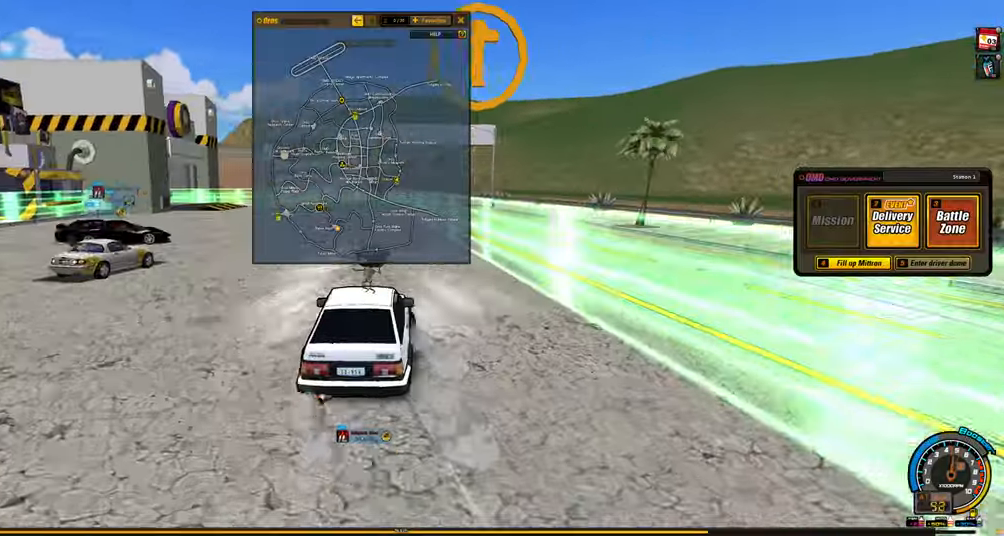
{"keys": ["up"], "events": [[17, "shift", "up"], [300, "right", "up"]]}
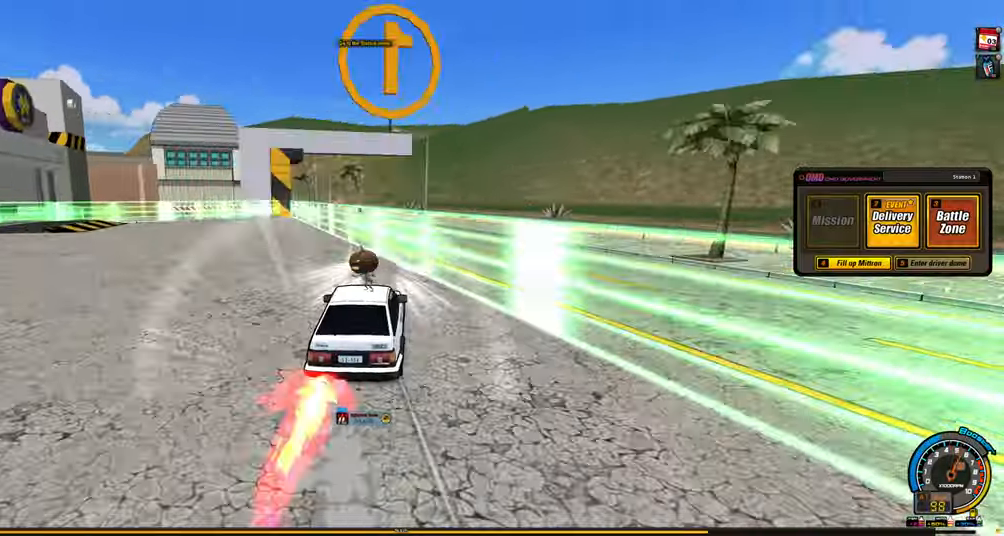
{"keys": ["left", "shift", "up"], "events": [[500, "left", "down"], [500, "shift", "down"]]}
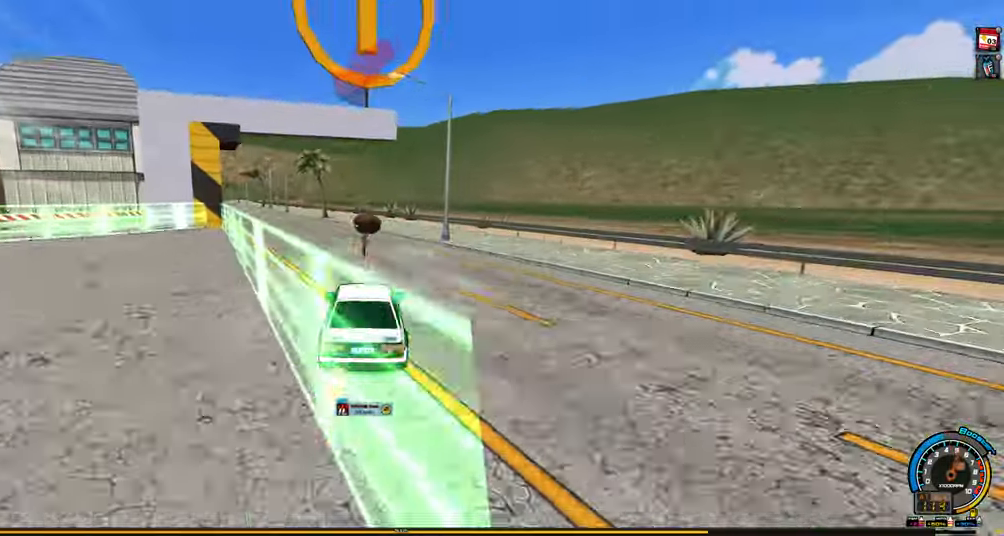
{"keys": [], "events": [[134, "left", "up"], [417, "shift", "up"], [417, "up", "up"]]}
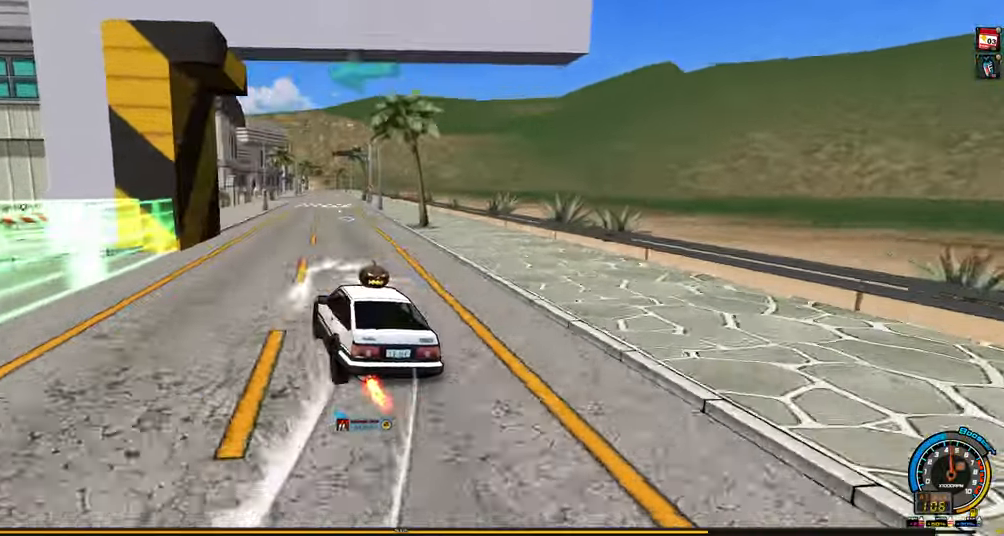
{"keys": ["right", "up"], "events": [[67, "down", "down"], [67, "right", "down"], [150, "right", "up"], [250, "down", "up"], [350, "up", "down"], [400, "right", "down"]]}
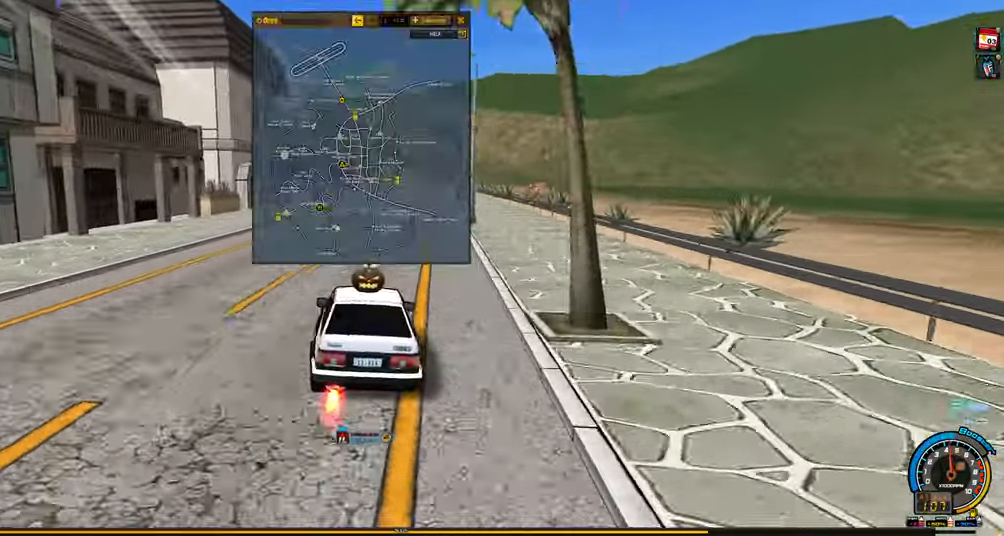
{"keys": ["left", "up"], "events": [[34, "right", "up"], [117, "left", "down"], [317, "left", "up"], [450, "left", "down"]]}
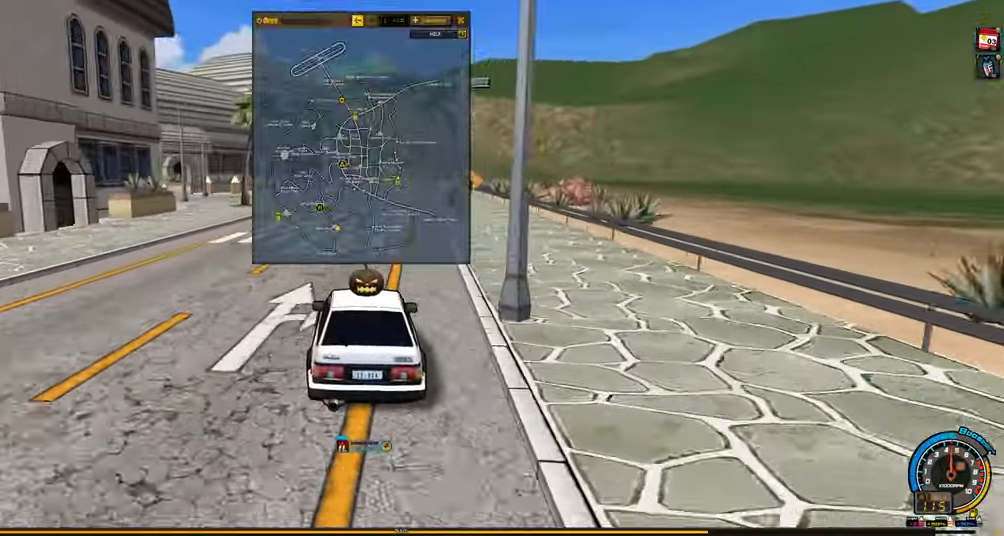
{"keys": ["left", "up"], "events": [[50, "left", "up"], [100, "left", "down"]]}
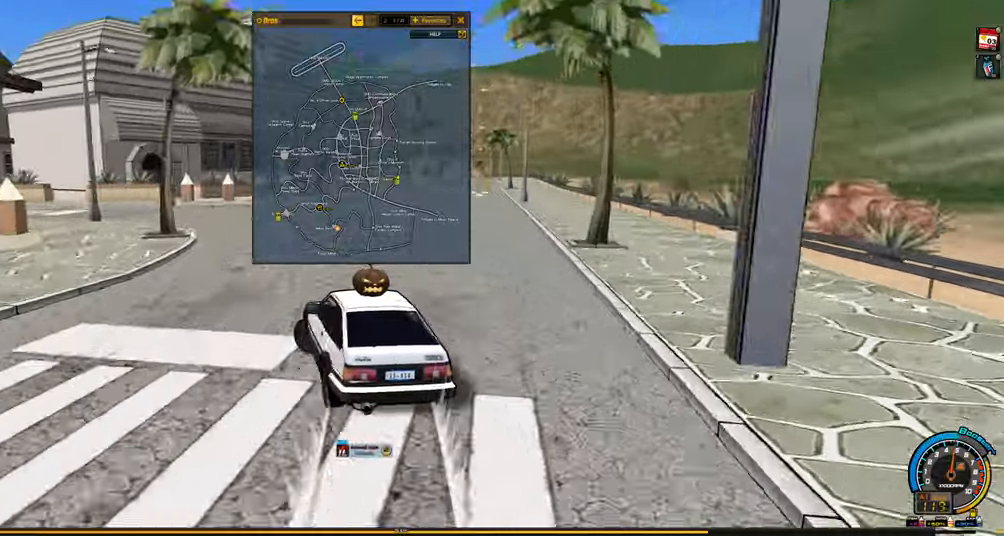
{"keys": ["left", "up"], "events": []}
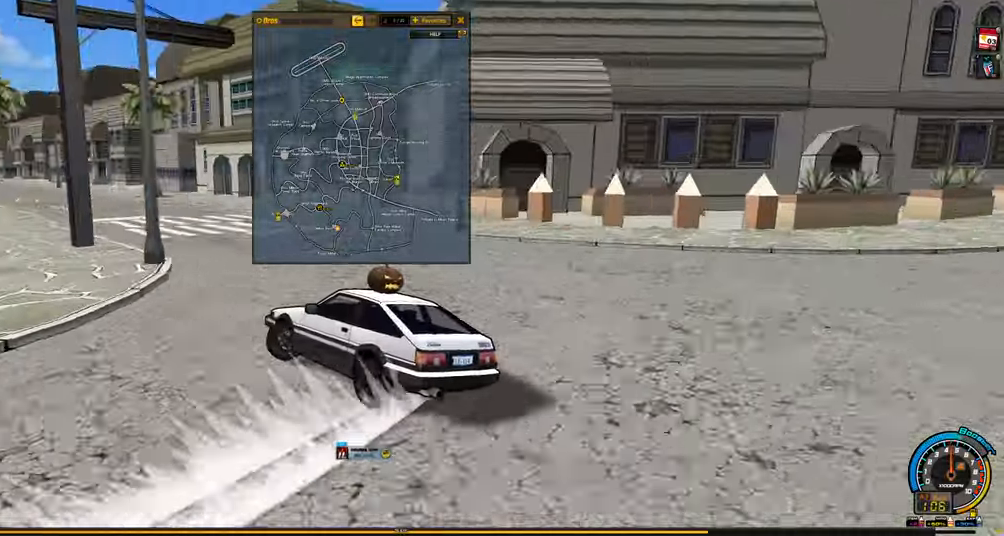
{"keys": ["up"], "events": [[33, "left", "up"], [266, "up", "up"], [450, "up", "down"]]}
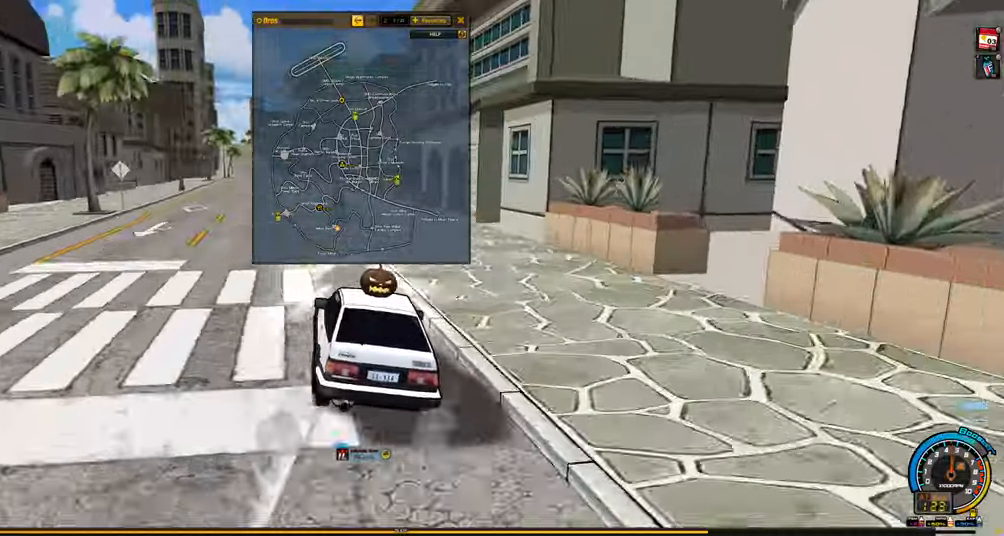
{"keys": ["left", "up"], "events": [[50, "left", "down"]]}
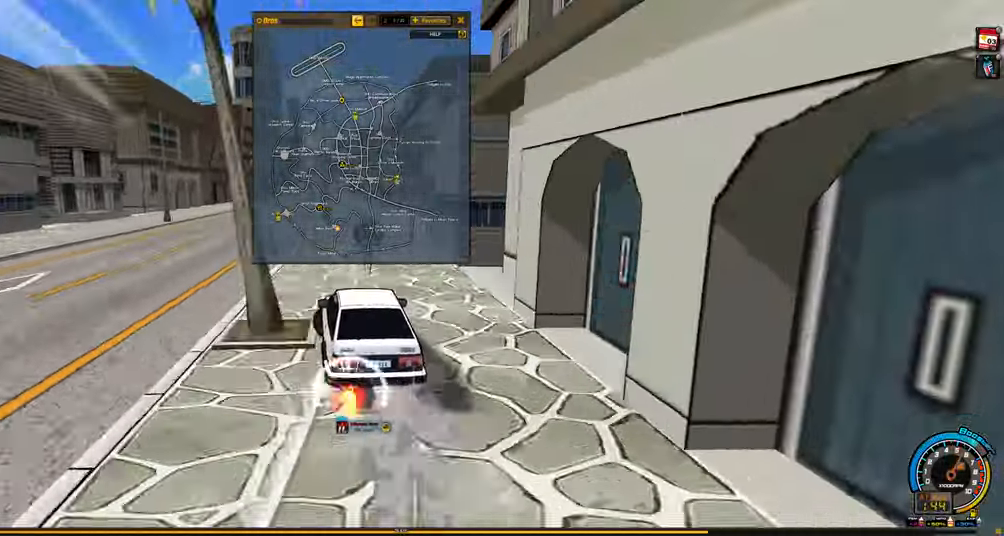
{"keys": ["left", "up"], "events": []}
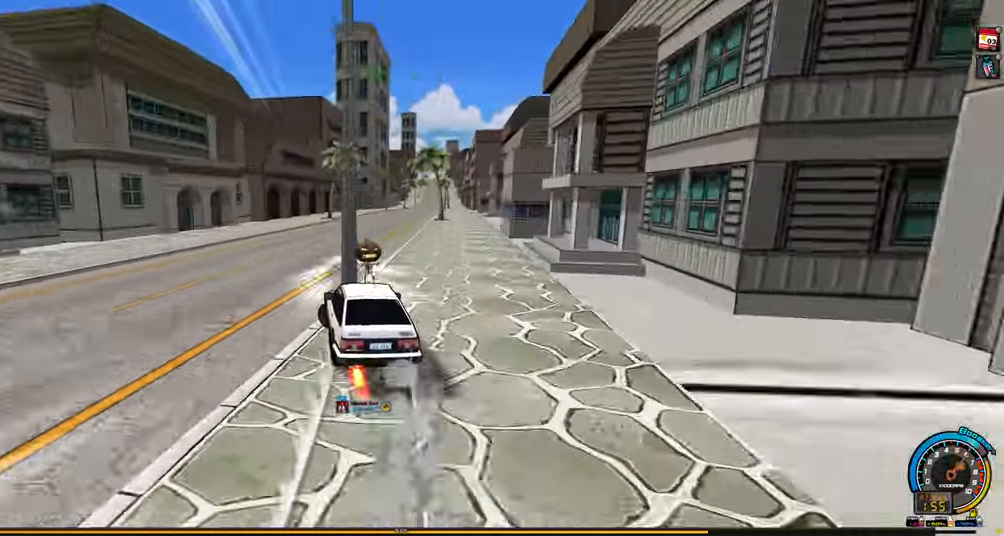
{"keys": ["shift", "up"], "events": [[266, "left", "up"], [266, "right", "down"], [316, "shift", "down"], [366, "right", "up"]]}